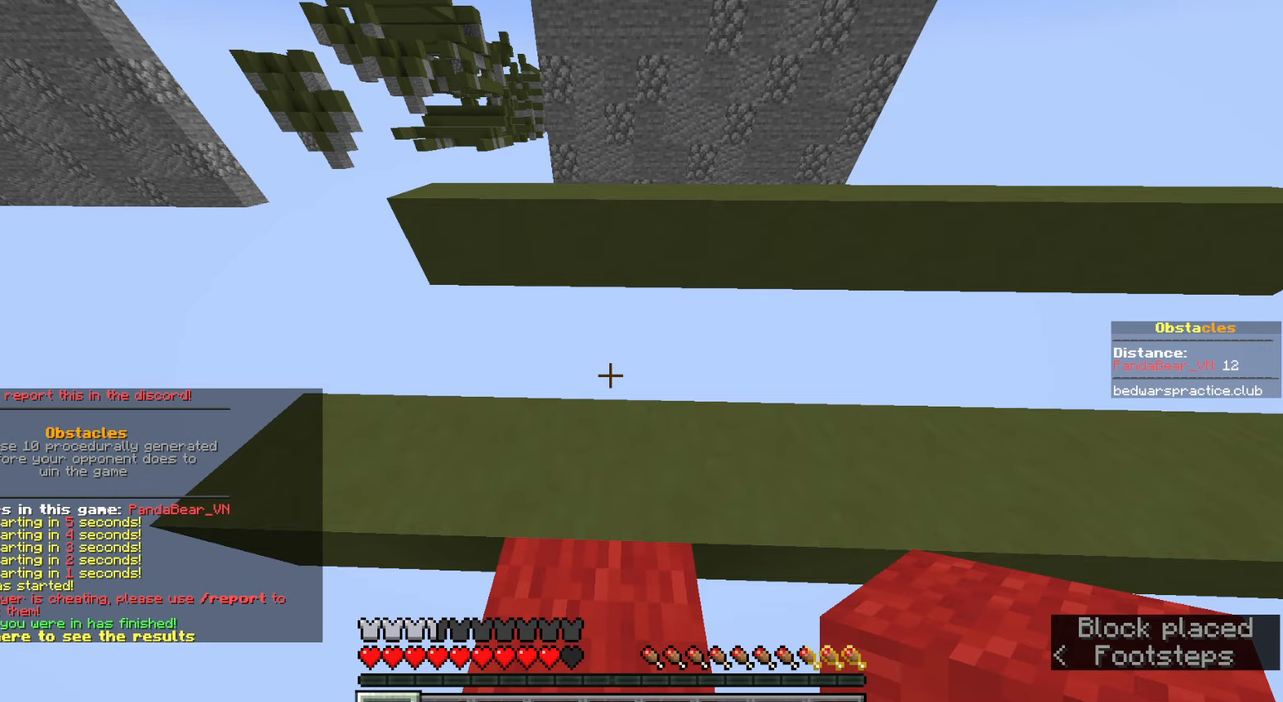
Gameplay with keyboard and mouse; each line is a JSON object with the keys and mouse buttons held at the frame after it. "events" lists presses ("down") and releases ("up") of "a", "ctrl", "d", "e", "q", "s", "shift", "space", "w", "mouse_left", "mouse_wheel", "mouse_right", "mouse_mb4" and "mouse_mb5" between this image and that frame as [ms after this image, input, new state], when the widget could be followed in between. "mouse_left", "mouse_wheel", "mouse_right", "mouse_mb4", "mouse_mb5" = the "left", "wheel", "right", "mb4", "mb5" buttons of the "mouse" list. No other keys are recorded. Fast repeated clicks can show as one long hold. "wheel" means that the mouse wheel is clicked or scrolled. Mouse movement is not recorded.
{"keys": [], "mouse": [], "events": []}
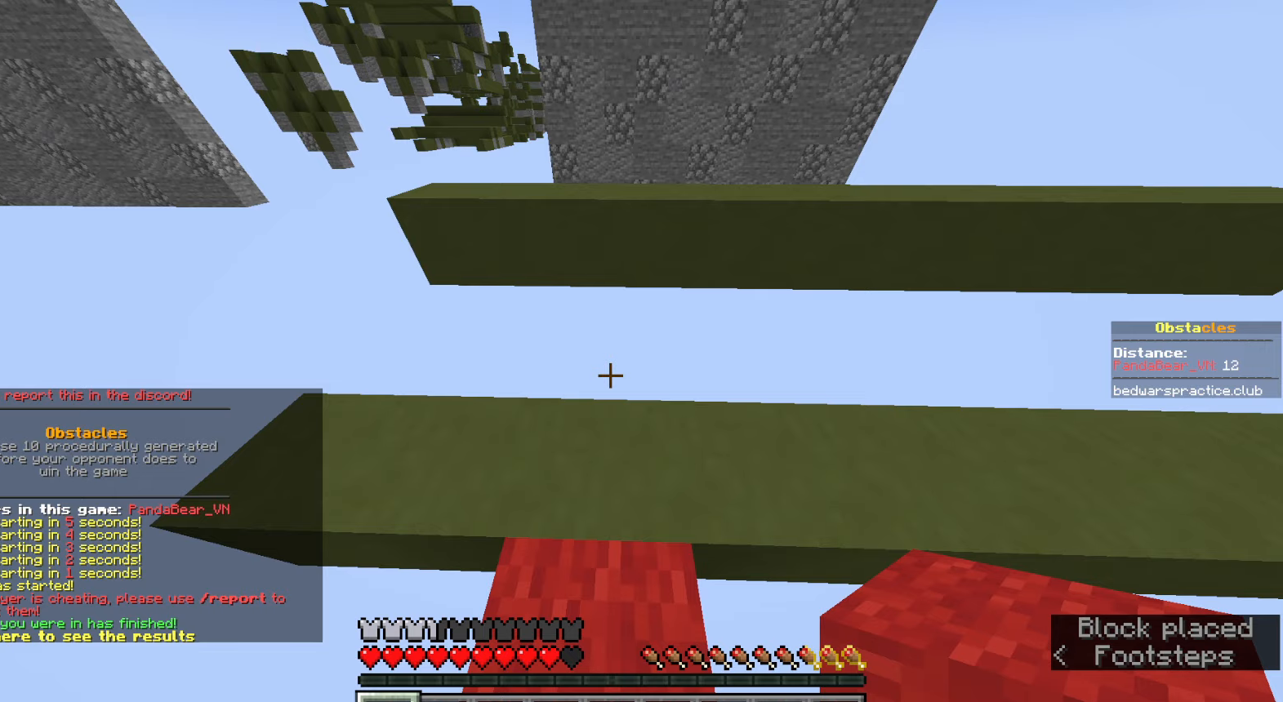
{"keys": [], "mouse": [], "events": [[417, "mouse_left", "down"], [500, "mouse_left", "up"]]}
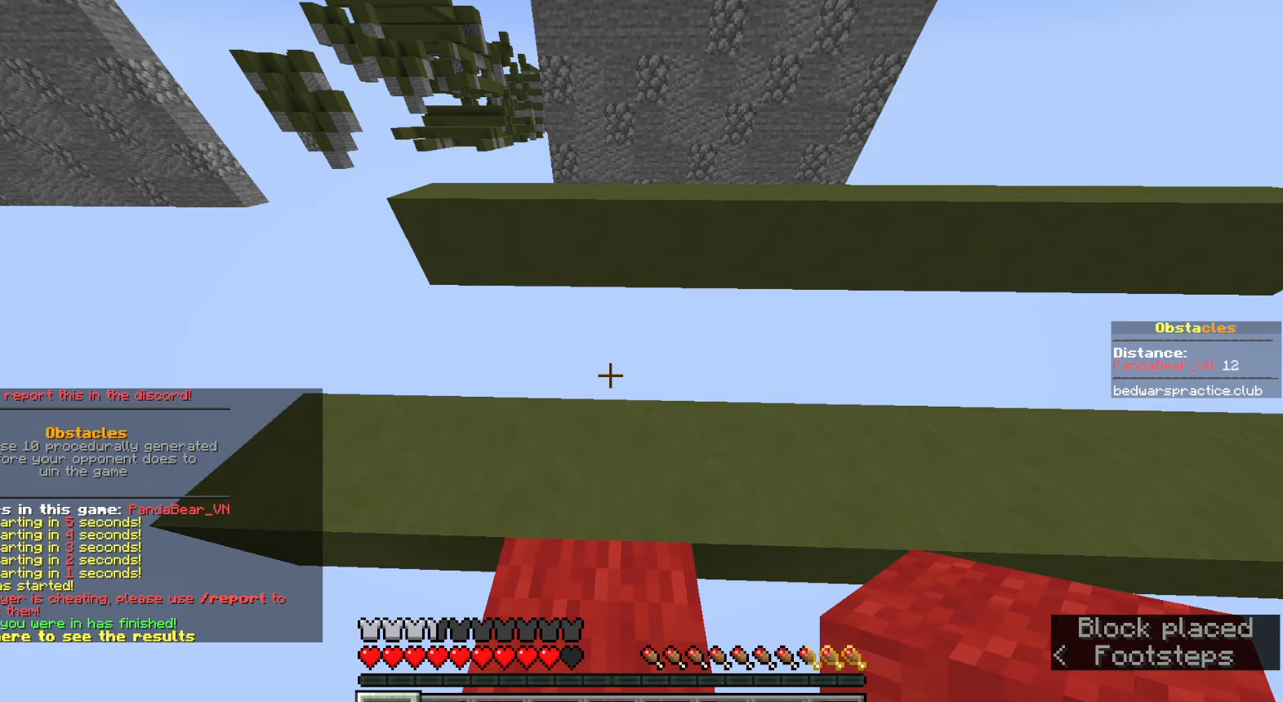
{"keys": [], "mouse": [], "events": []}
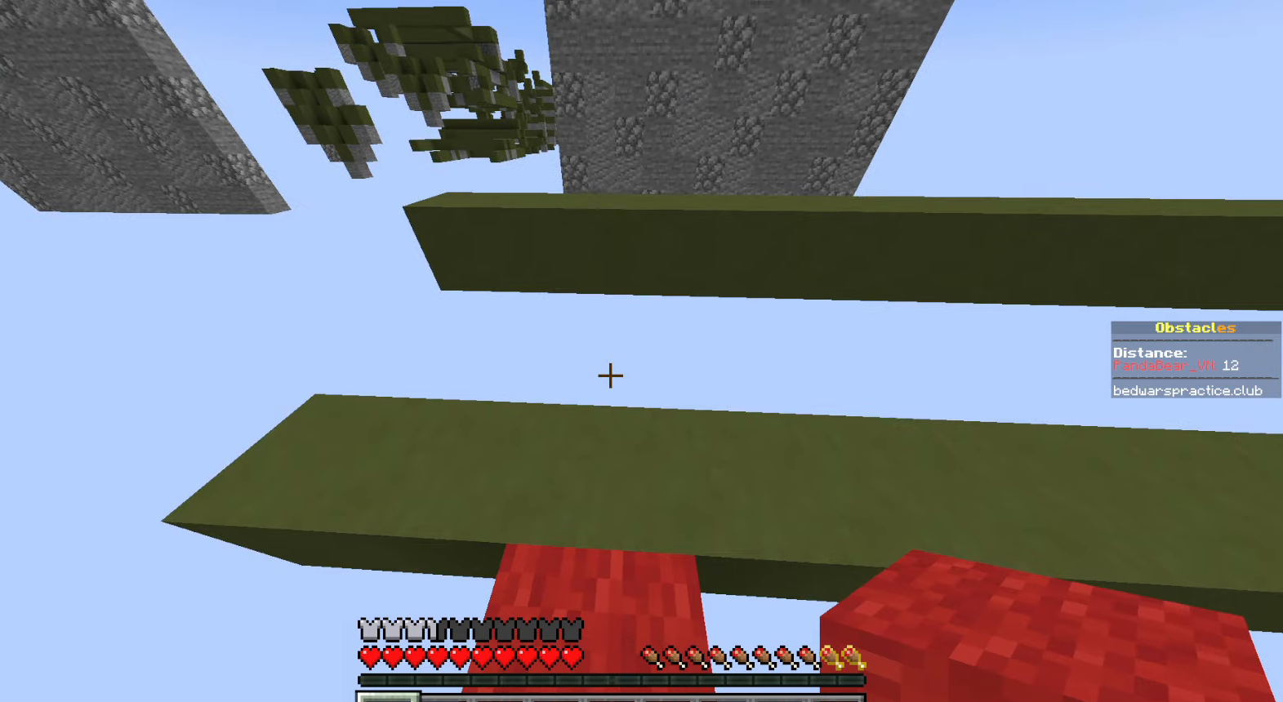
{"keys": ["w"], "mouse": [], "events": [[317, "w", "down"]]}
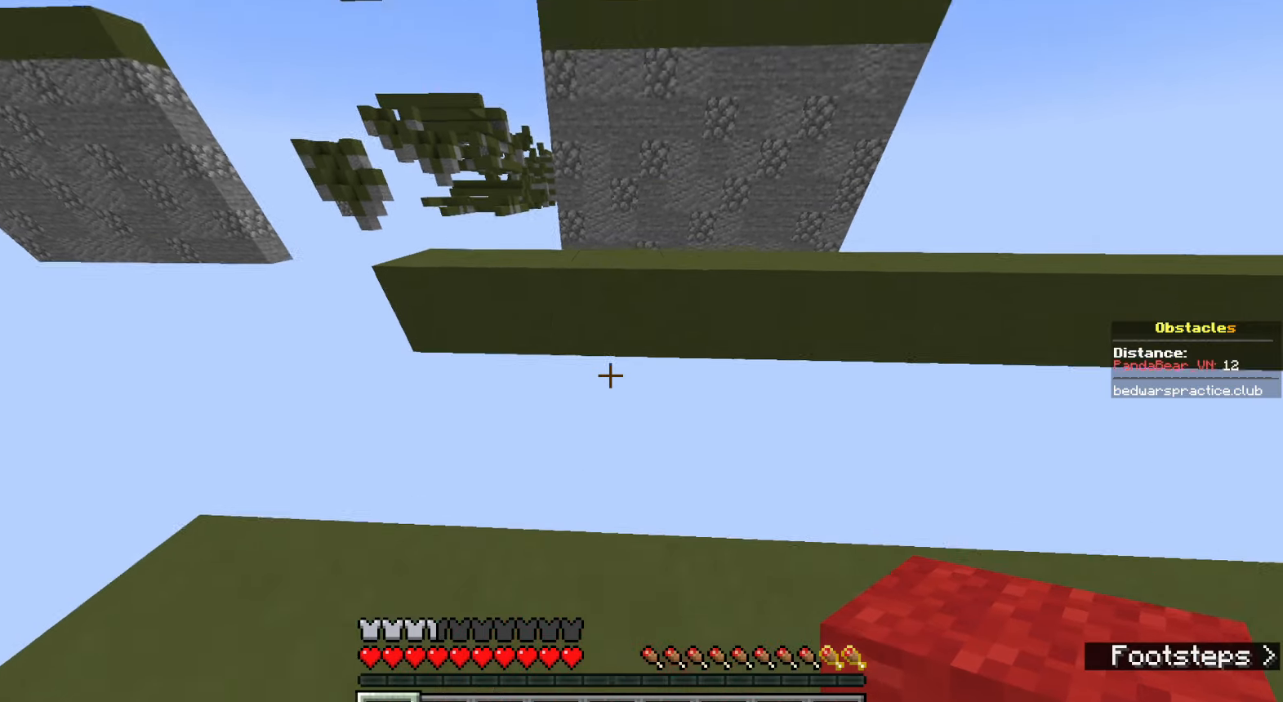
{"keys": ["d", "shift"], "mouse": [], "events": [[50, "shift", "down"], [117, "d", "down"], [117, "mouse_right", "down"], [267, "mouse_right", "up"], [267, "w", "up"]]}
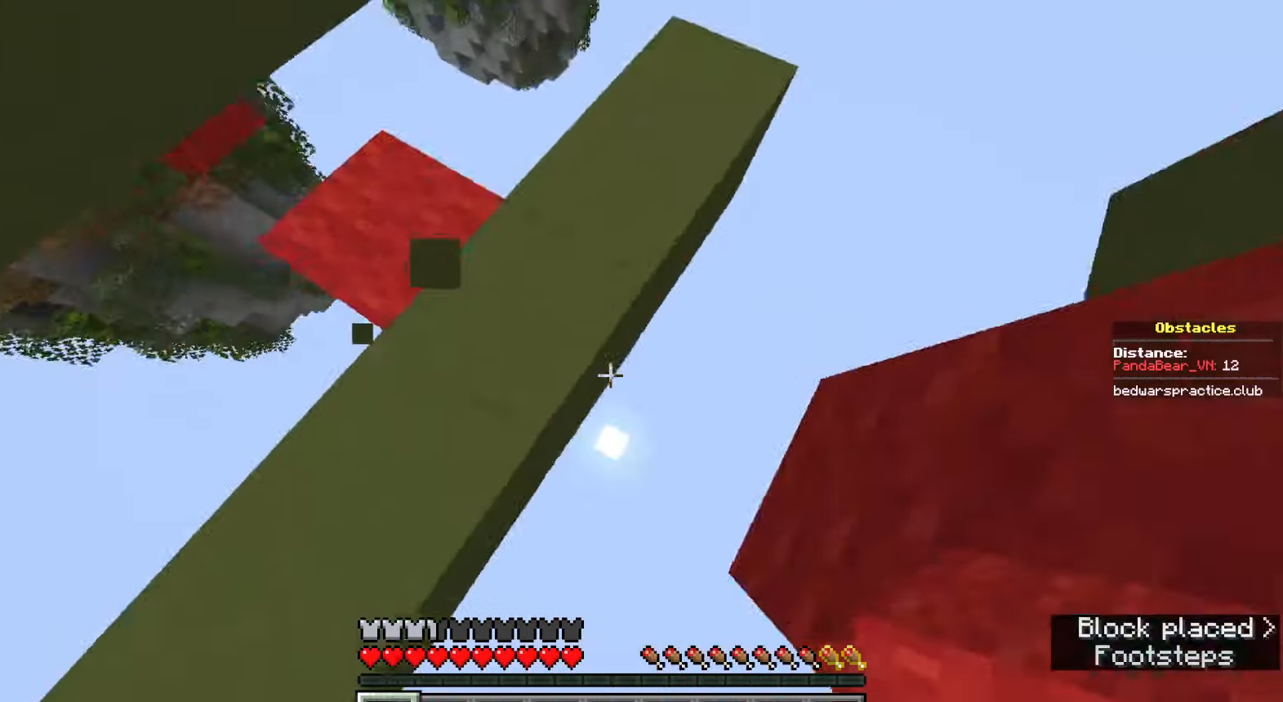
{"keys": ["w"], "mouse": ["left"], "events": [[50, "mouse_right", "down"], [50, "s", "down"], [117, "s", "up"], [133, "mouse_right", "up"], [133, "space", "down"], [217, "shift", "up"], [217, "w", "down"], [283, "space", "up"], [300, "d", "up"], [383, "mouse_left", "down"]]}
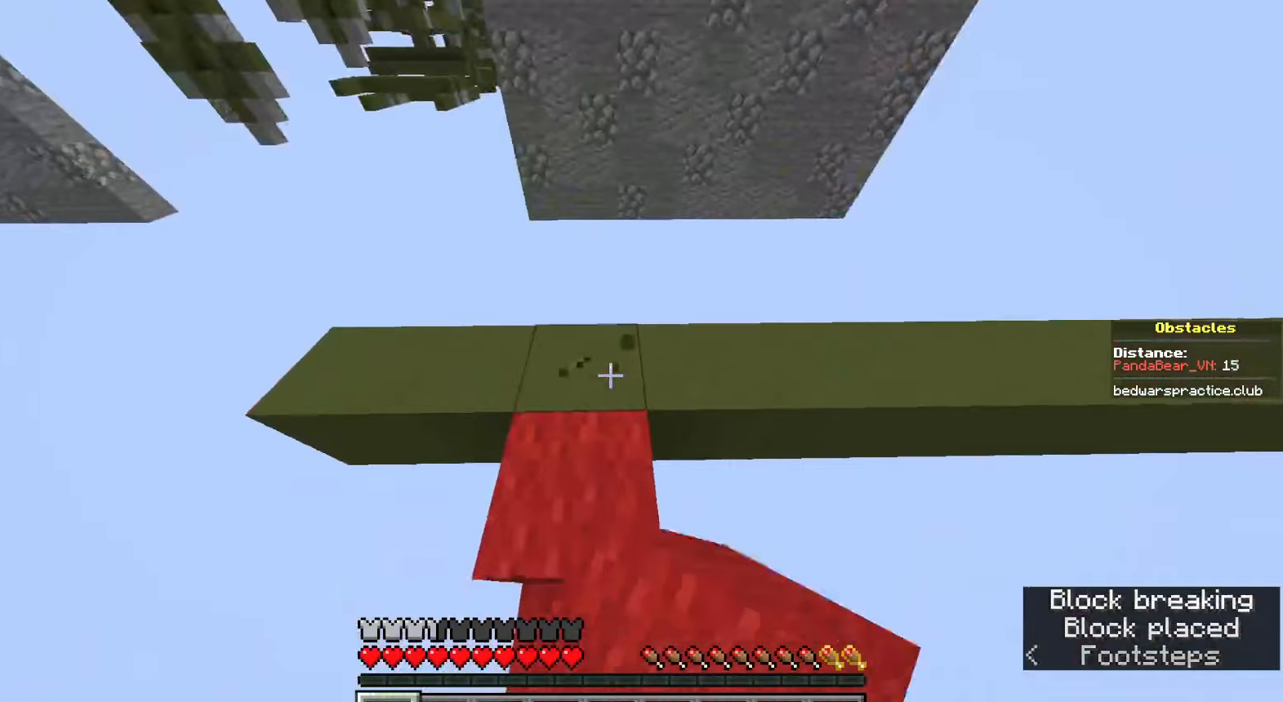
{"keys": ["d", "shift"], "mouse": [], "events": [[217, "mouse_left", "up"], [233, "d", "down"], [350, "w", "up"], [400, "shift", "down"]]}
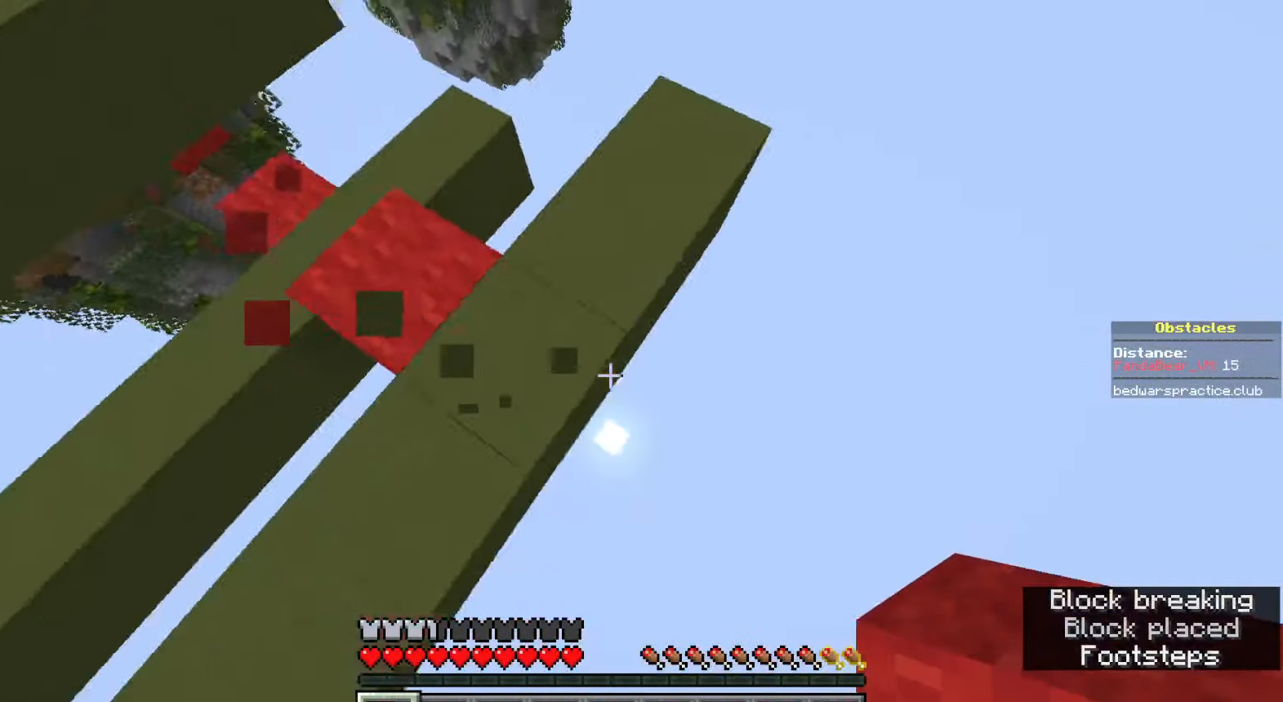
{"keys": ["d", "s", "shift"], "mouse": [], "events": [[33, "mouse_right", "down"], [33, "s", "down"], [50, "space", "down"], [133, "mouse_right", "up"], [250, "shift", "up"], [250, "space", "up"], [267, "d", "up"], [317, "mouse_right", "down"], [367, "d", "down"], [383, "mouse_right", "up"], [483, "shift", "down"]]}
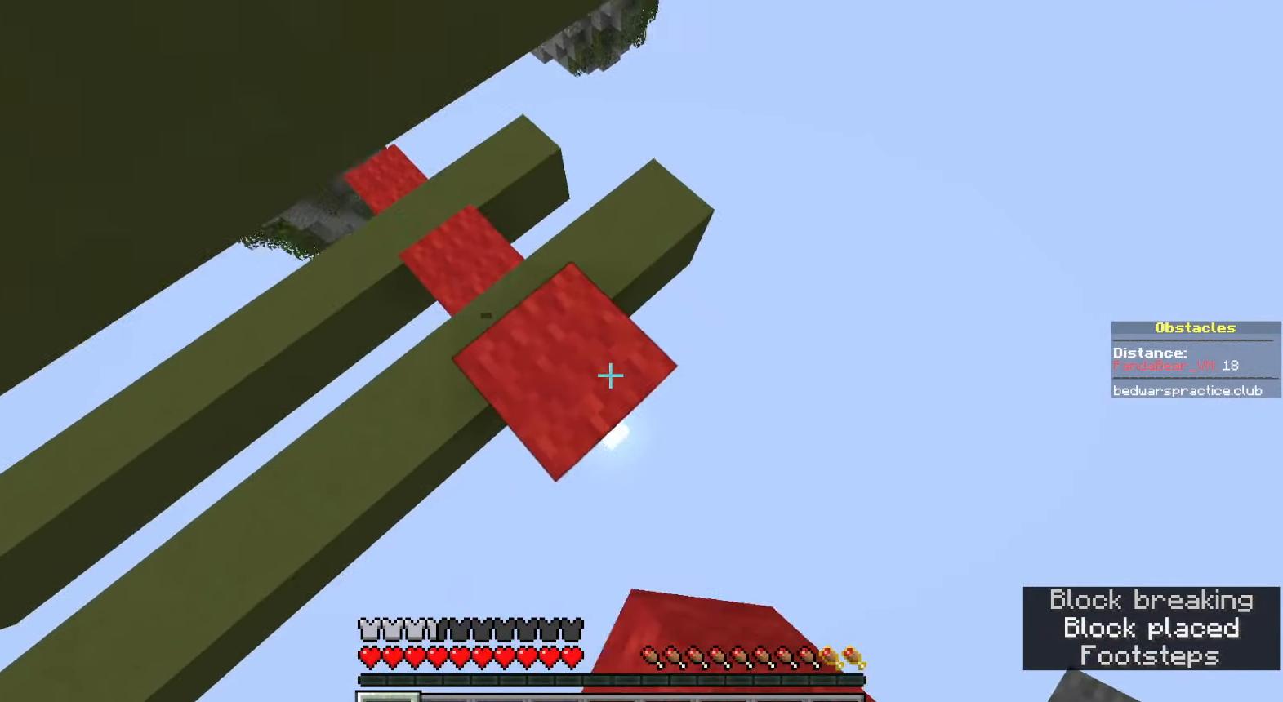
{"keys": ["d", "s"], "mouse": [], "events": [[83, "mouse_right", "down"], [133, "shift", "up"], [200, "mouse_right", "up"], [317, "shift", "down"], [383, "mouse_right", "down"], [450, "shift", "up"], [500, "mouse_right", "up"]]}
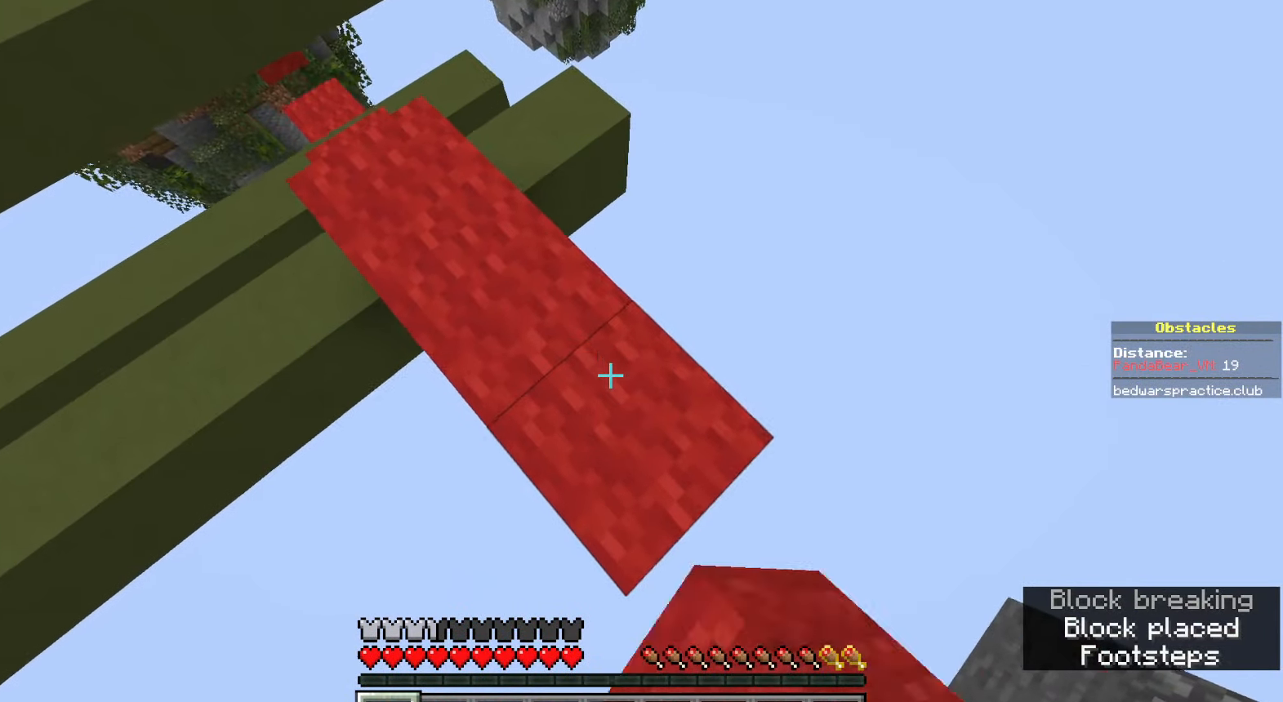
{"keys": ["d", "s", "shift"], "mouse": ["right"], "events": [[117, "shift", "down"], [167, "space", "down"], [267, "mouse_right", "down"], [367, "mouse_right", "up"], [383, "space", "up"], [450, "mouse_right", "down"]]}
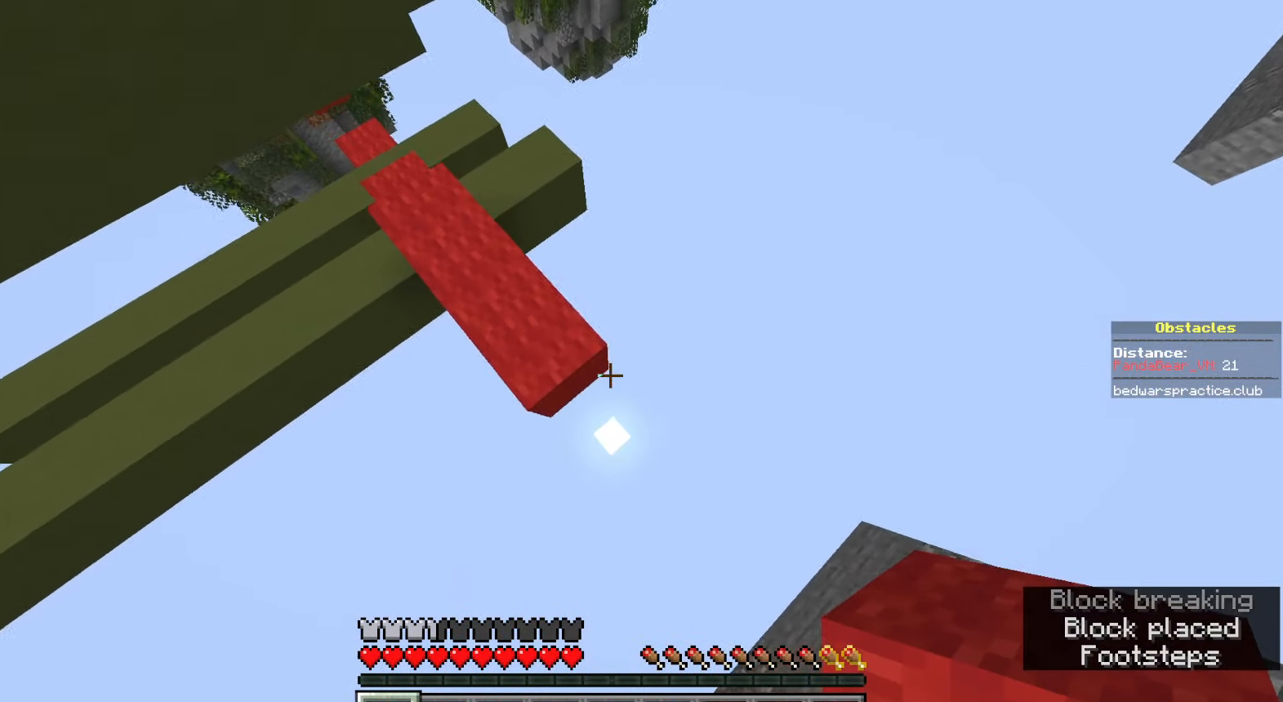
{"keys": ["shift"], "mouse": [], "events": [[17, "mouse_right", "up"], [67, "a", "down"], [67, "d", "up"], [83, "mouse_right", "down"], [83, "s", "up"], [83, "space", "down"], [150, "mouse_right", "up"], [200, "w", "down"], [233, "mouse_right", "down"], [283, "mouse_right", "up"], [333, "a", "up"], [350, "w", "up"], [400, "space", "up"]]}
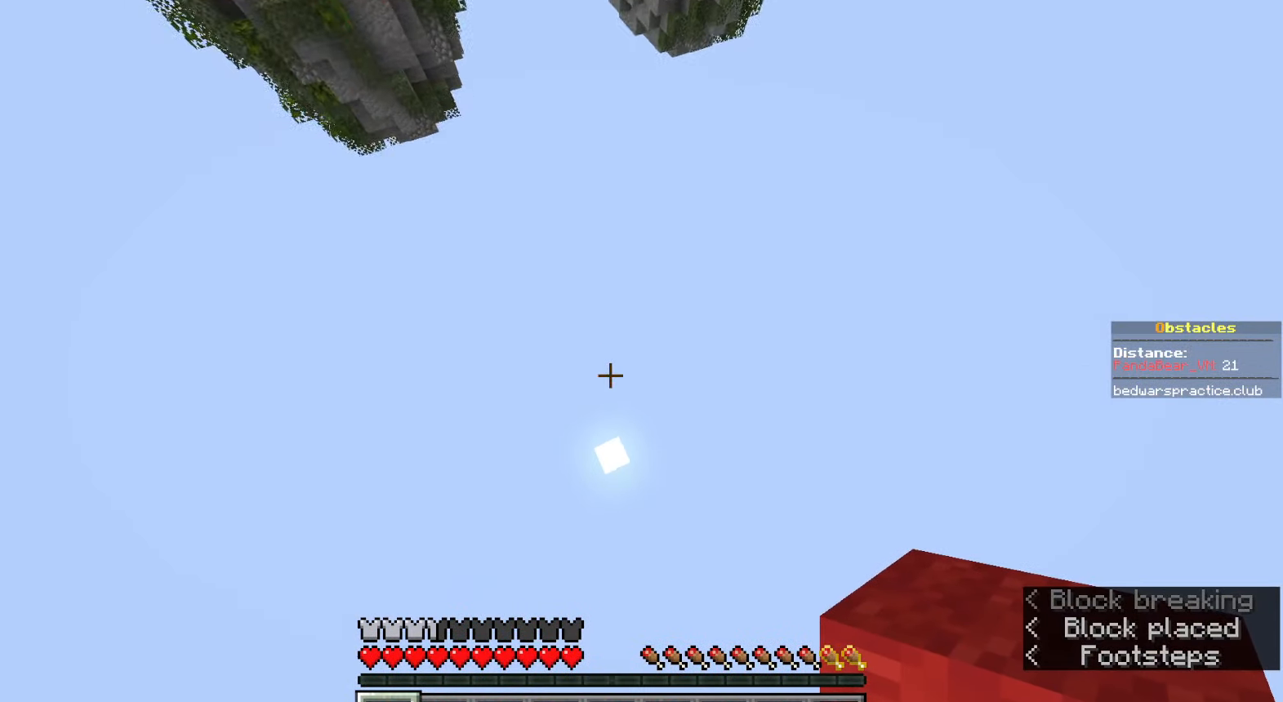
{"keys": [], "mouse": [], "events": [[17, "shift", "up"]]}
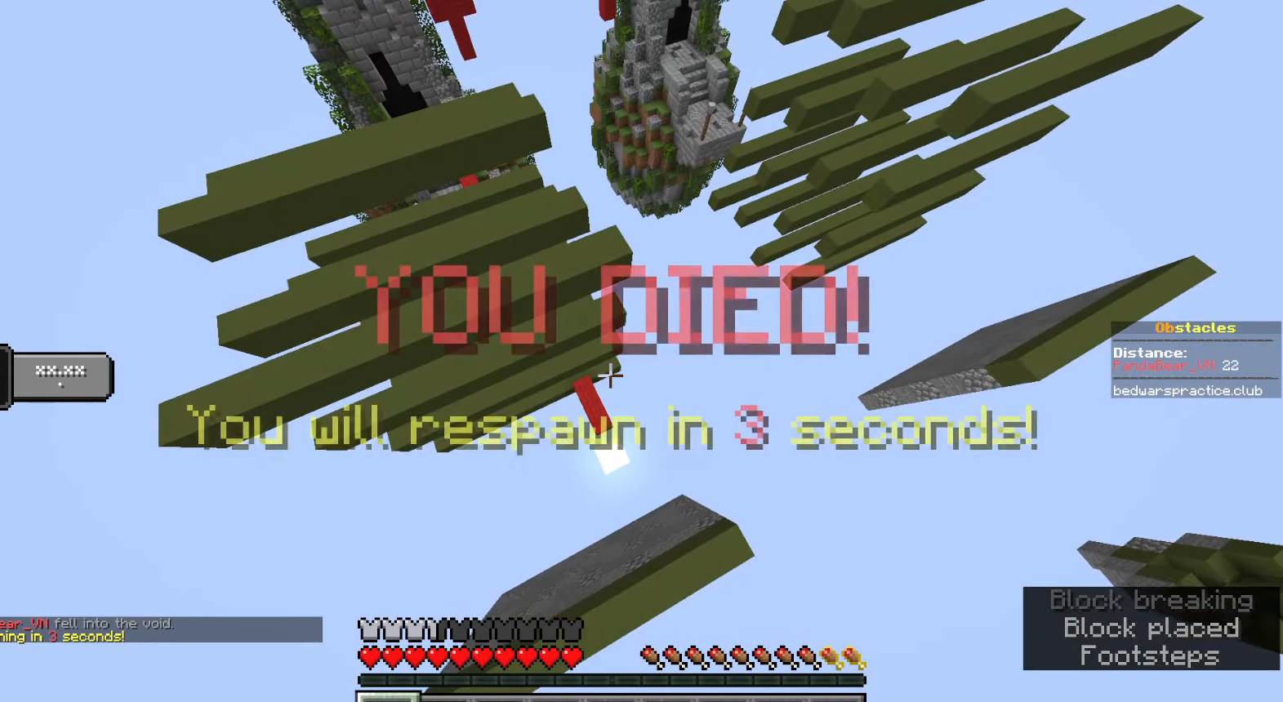
{"keys": [], "mouse": [], "events": []}
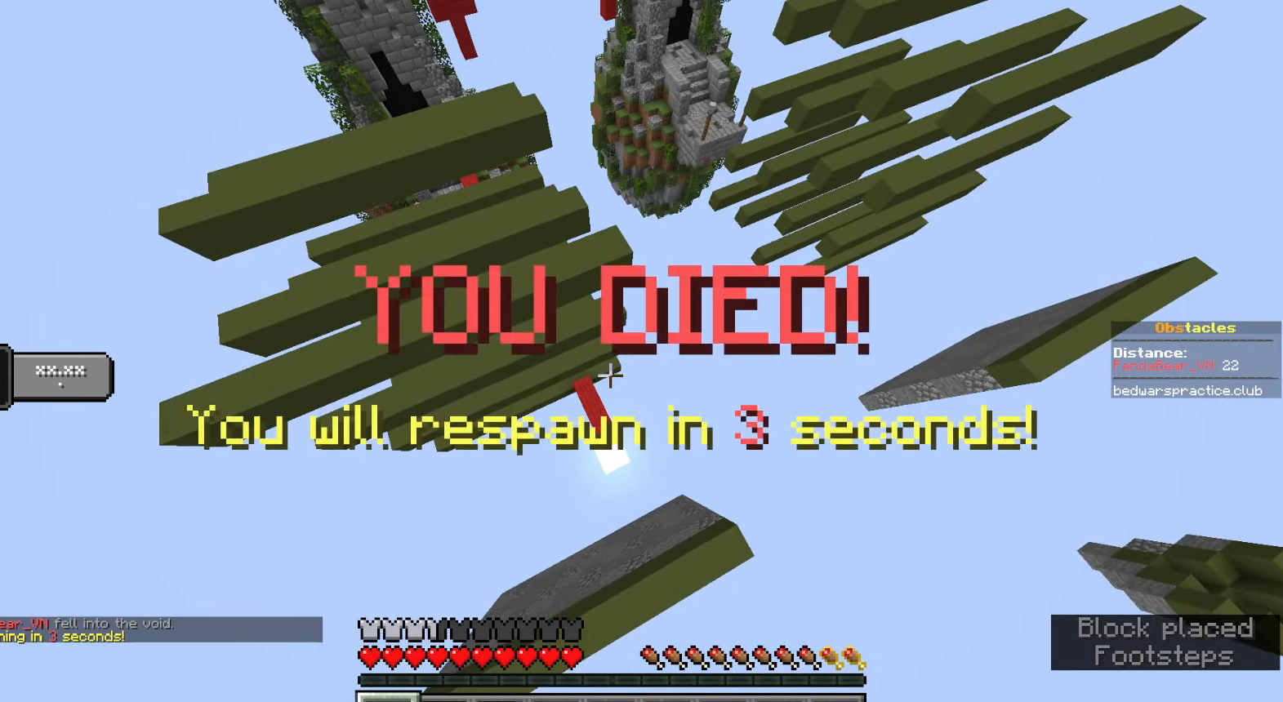
{"keys": [], "mouse": [], "events": []}
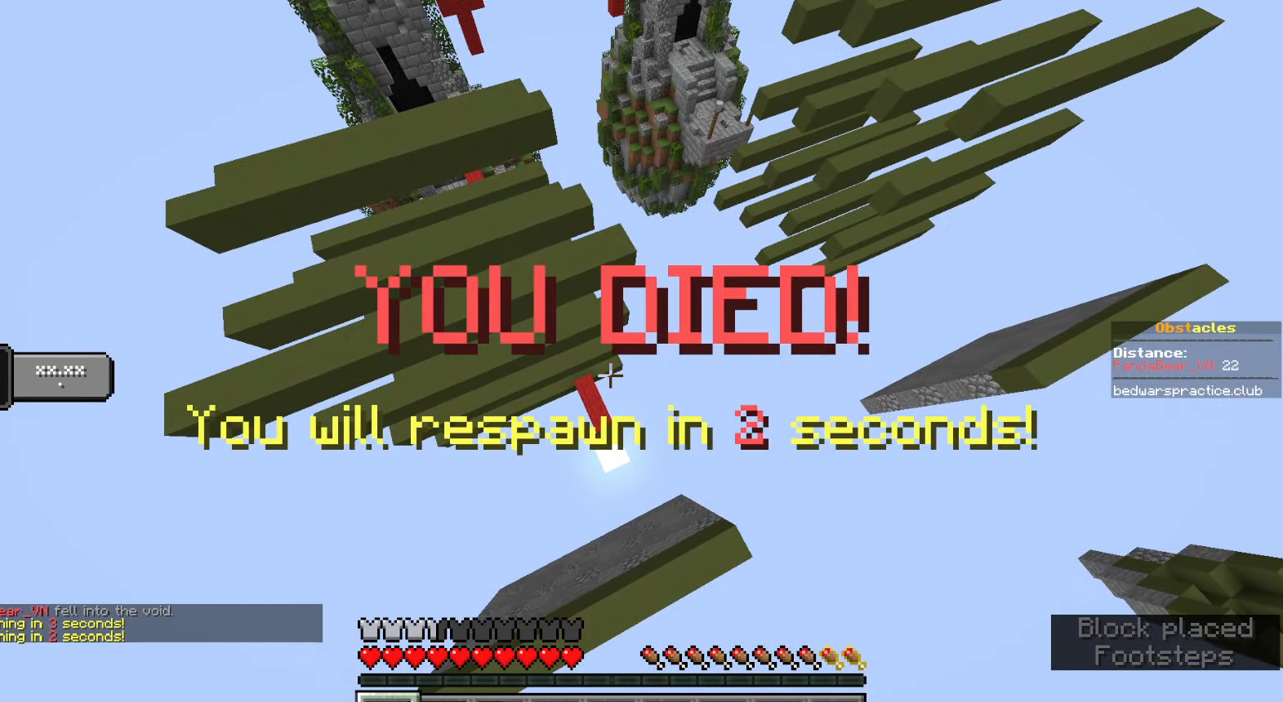
{"keys": [], "mouse": [], "events": []}
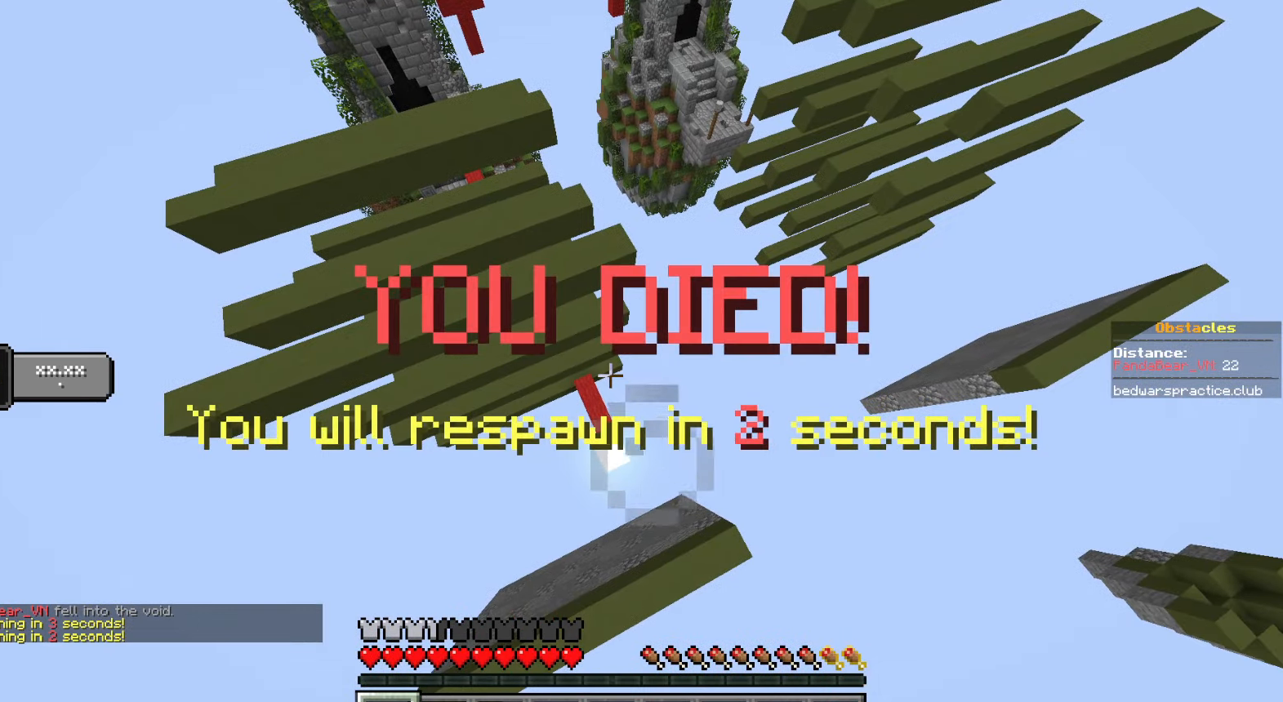
{"keys": [], "mouse": [], "events": []}
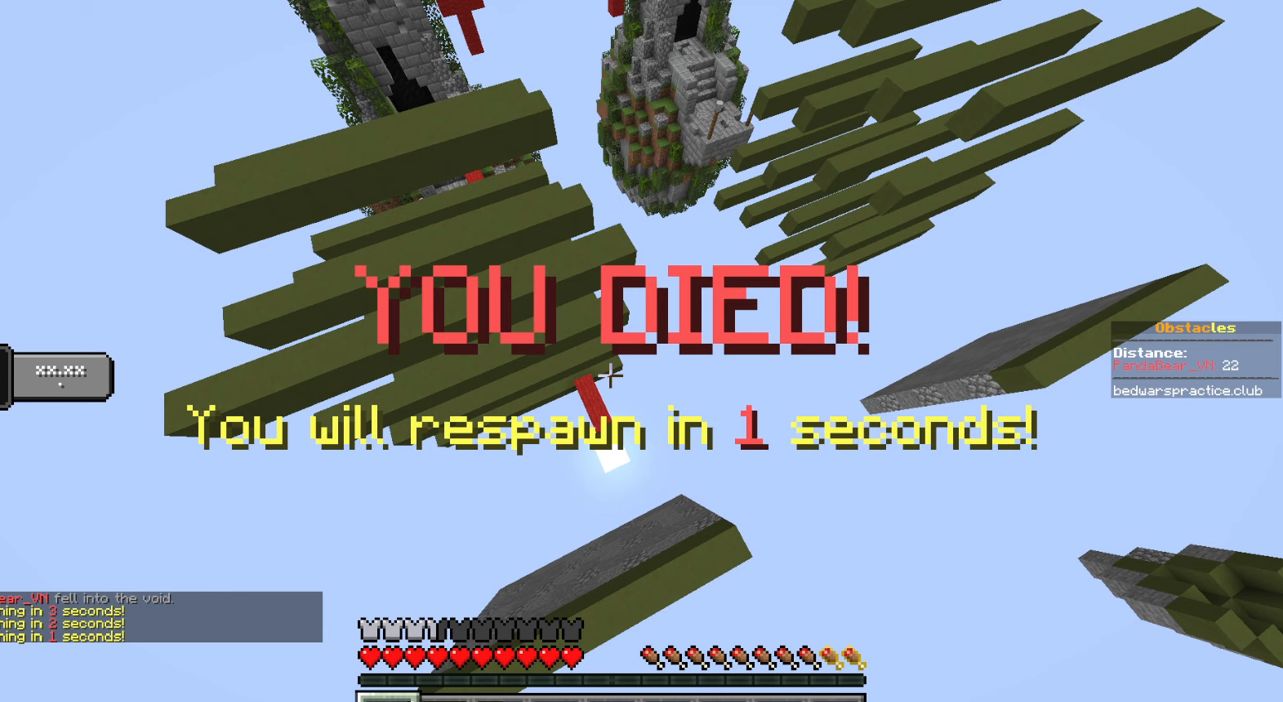
{"keys": [], "mouse": [], "events": []}
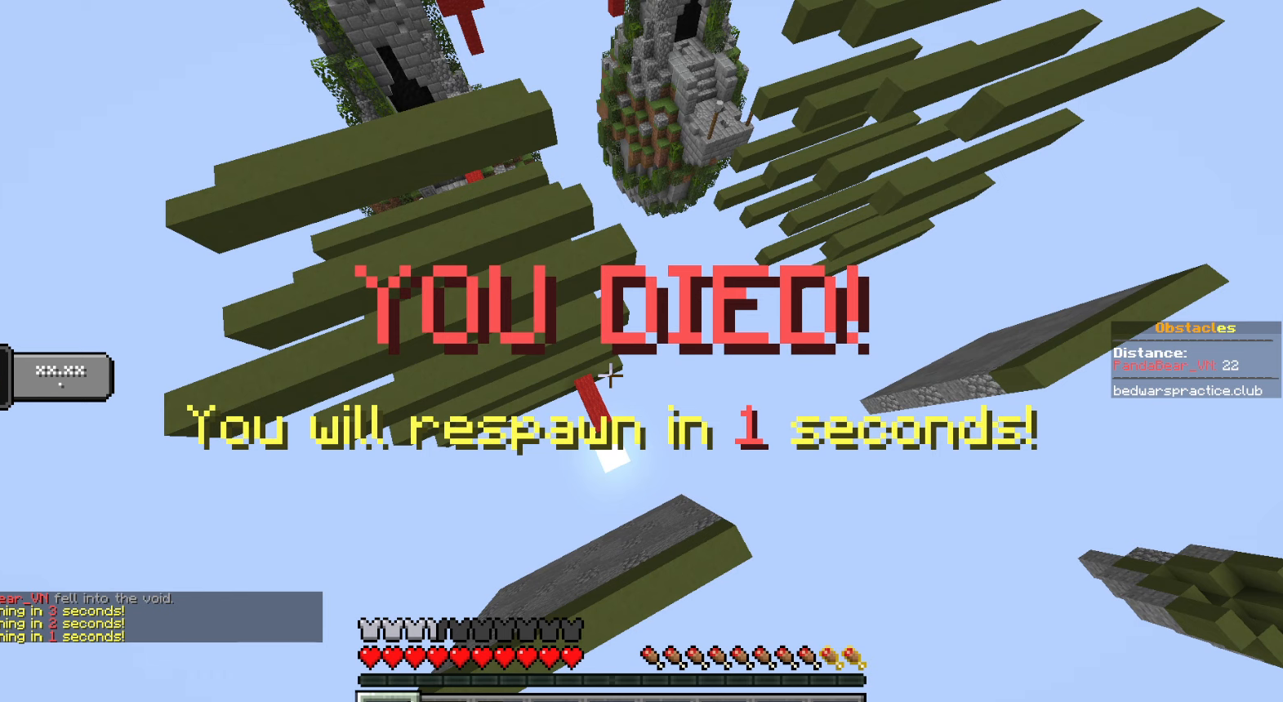
{"keys": [], "mouse": [], "events": []}
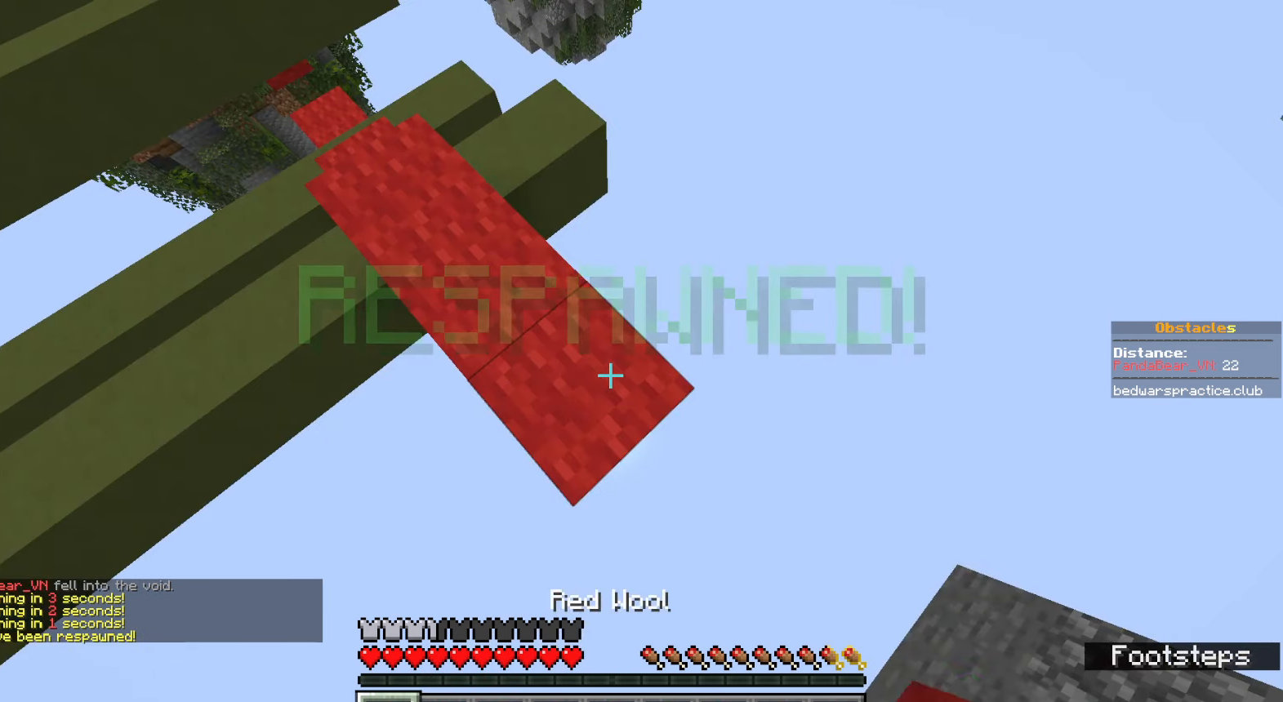
{"keys": ["d", "s", "shift", "space"], "mouse": ["right"], "events": [[250, "shift", "down"], [267, "s", "down"], [300, "d", "down"], [500, "mouse_right", "down"], [500, "space", "down"]]}
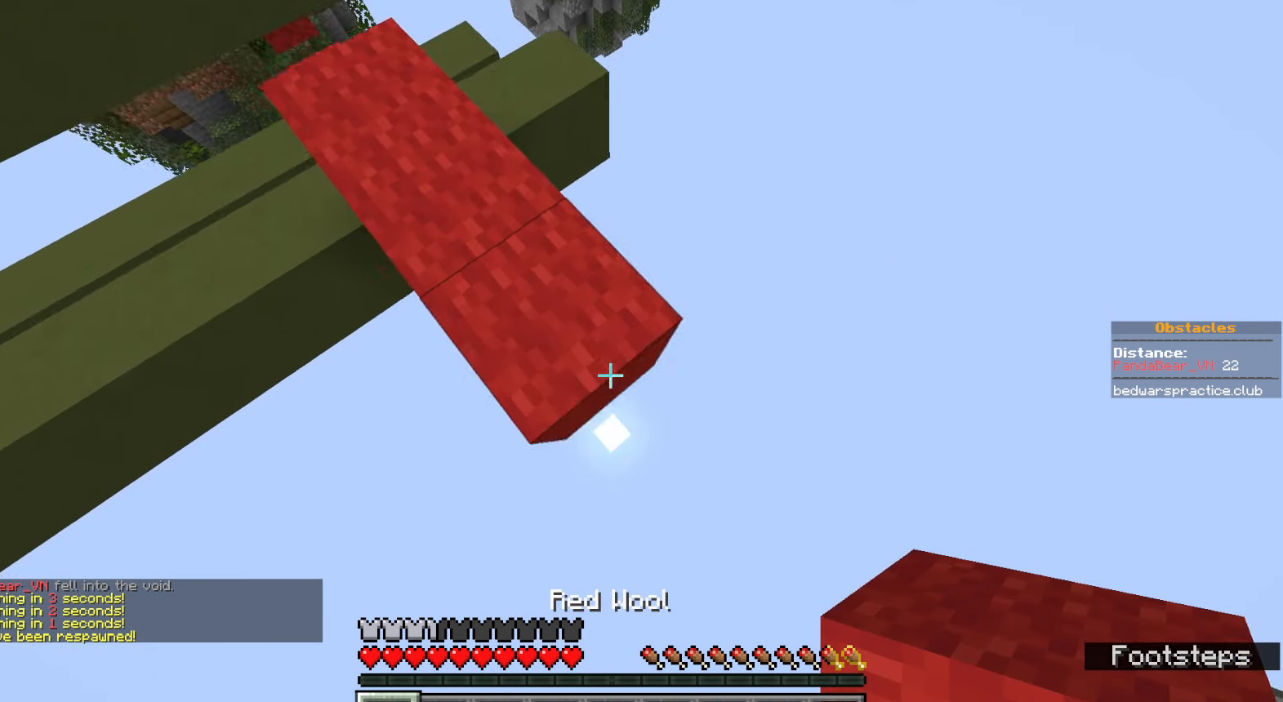
{"keys": [], "mouse": [], "events": [[33, "mouse_right", "up"], [83, "shift", "up"], [100, "mouse_right", "down"], [117, "d", "up"], [133, "mouse_right", "up"], [167, "space", "up"], [183, "s", "up"], [200, "mouse_right", "down"], [250, "mouse_right", "up"]]}
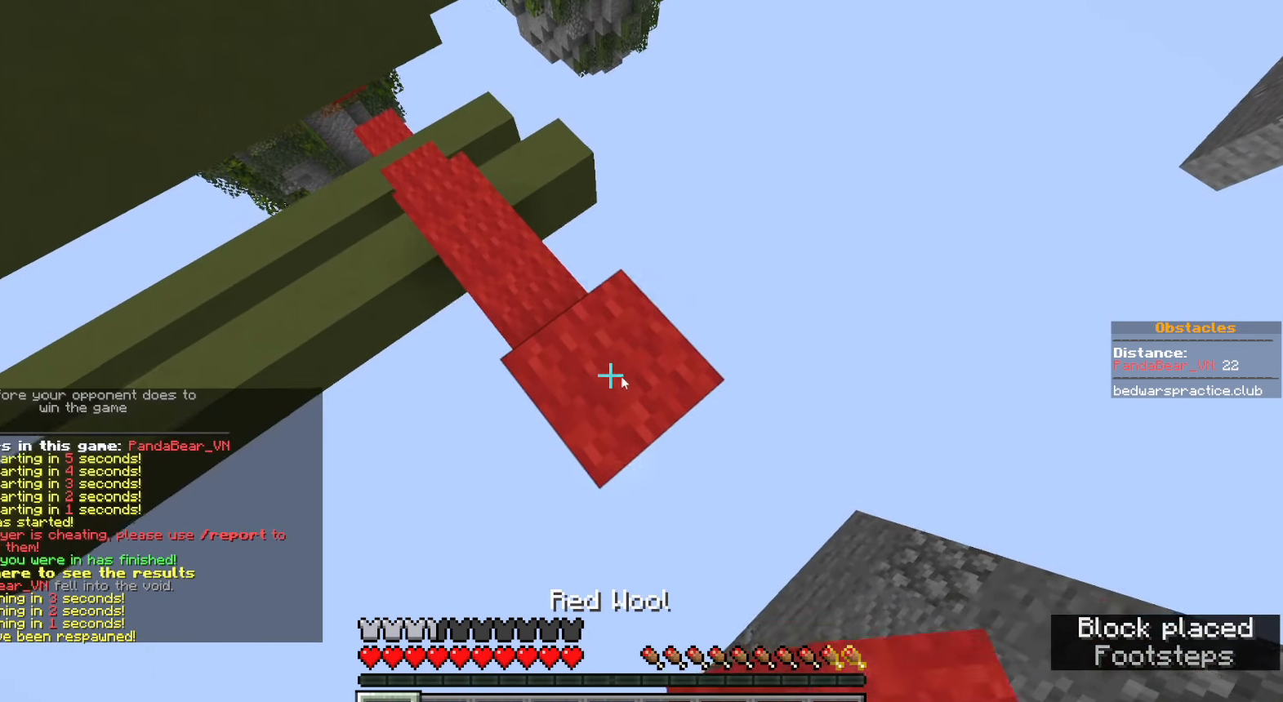
{"keys": [], "mouse": [], "events": []}
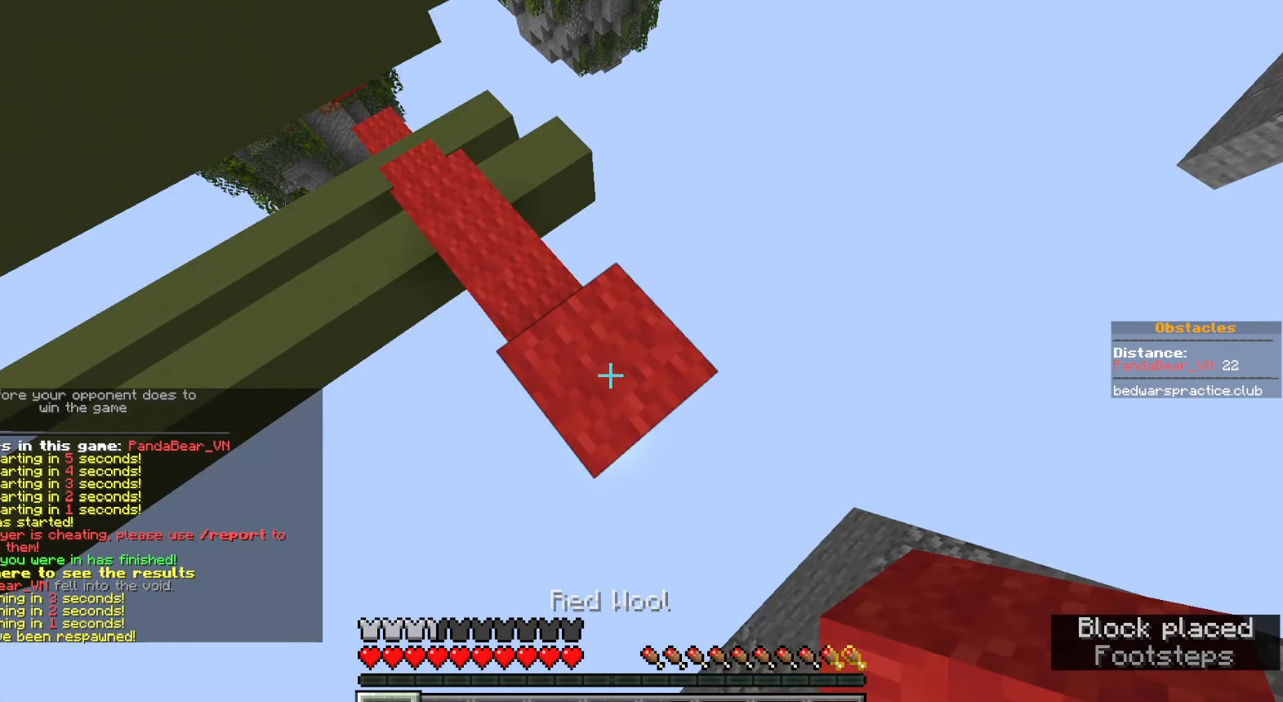
{"keys": [], "mouse": [], "events": [[83, "mouse_left", "down"], [150, "mouse_left", "up"], [317, "a", "down"], [400, "a", "up"]]}
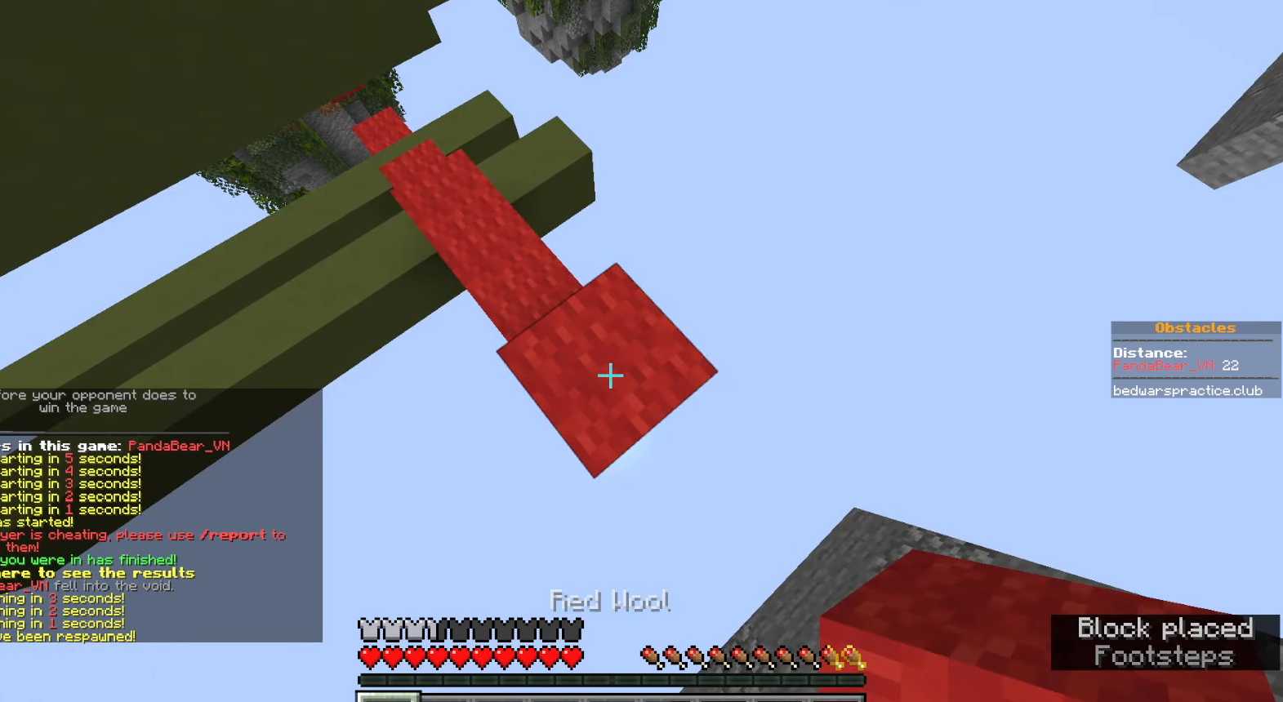
{"keys": [], "mouse": [], "events": []}
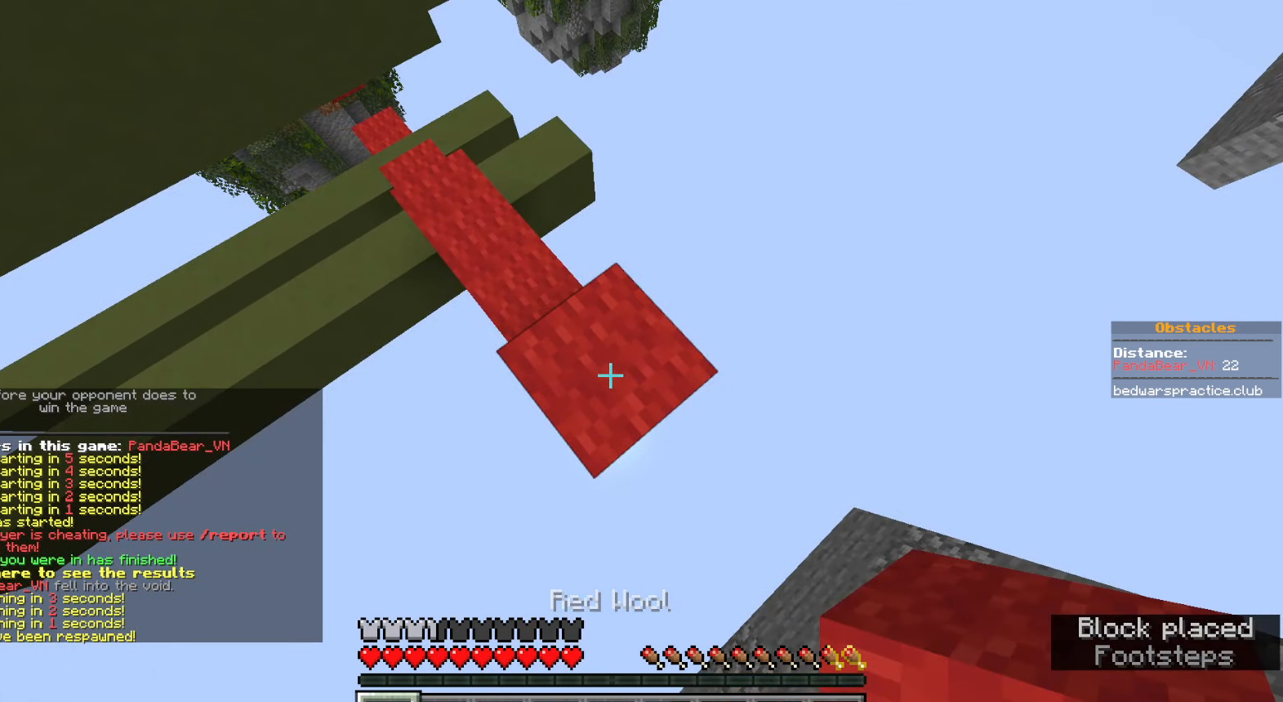
{"keys": [], "mouse": [], "events": [[100, "space", "down"], [200, "space", "up"], [267, "space", "down"], [350, "space", "up"]]}
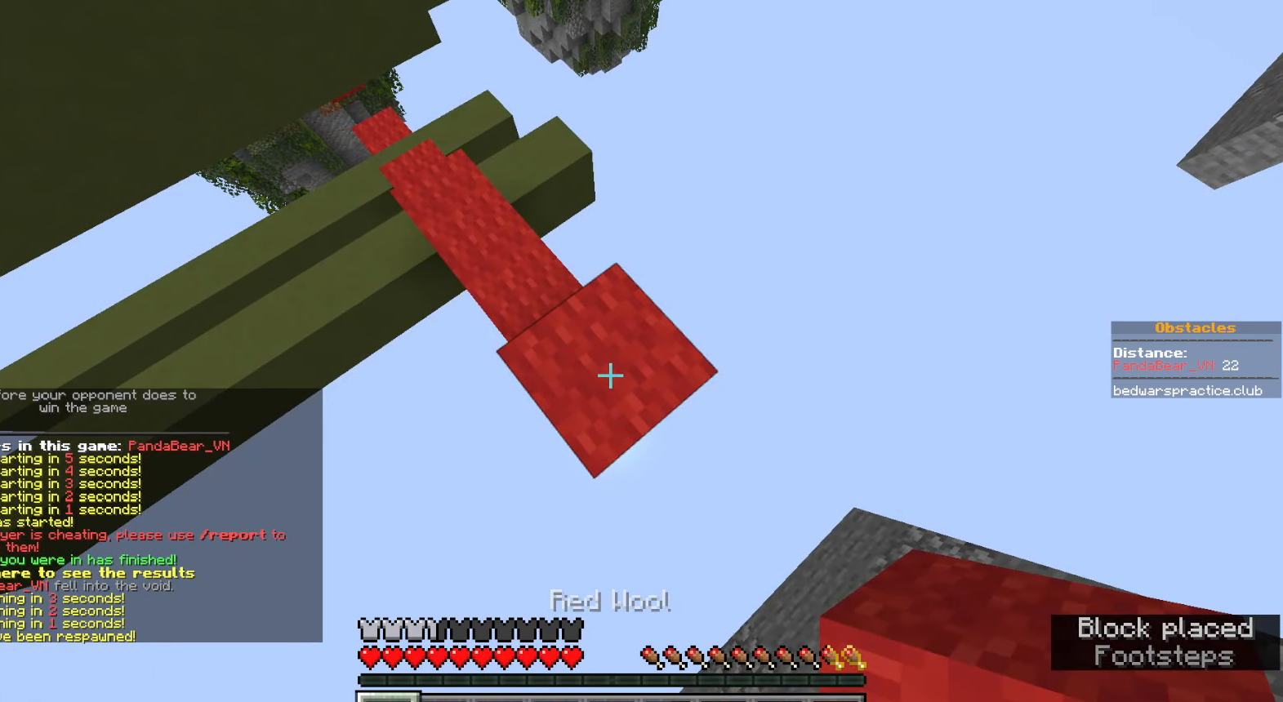
{"keys": [], "mouse": [], "events": [[67, "a", "down"], [150, "a", "up"], [333, "space", "down"], [450, "space", "up"]]}
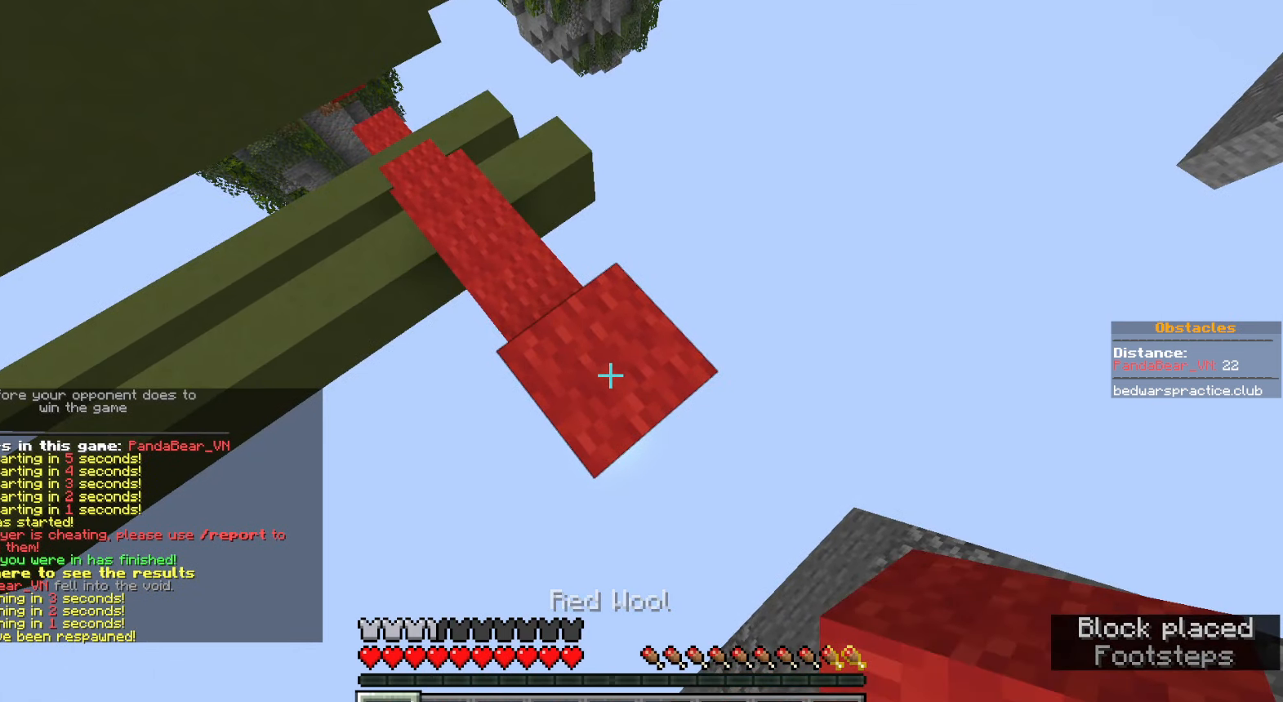
{"keys": ["a"], "mouse": [], "events": [[467, "a", "down"]]}
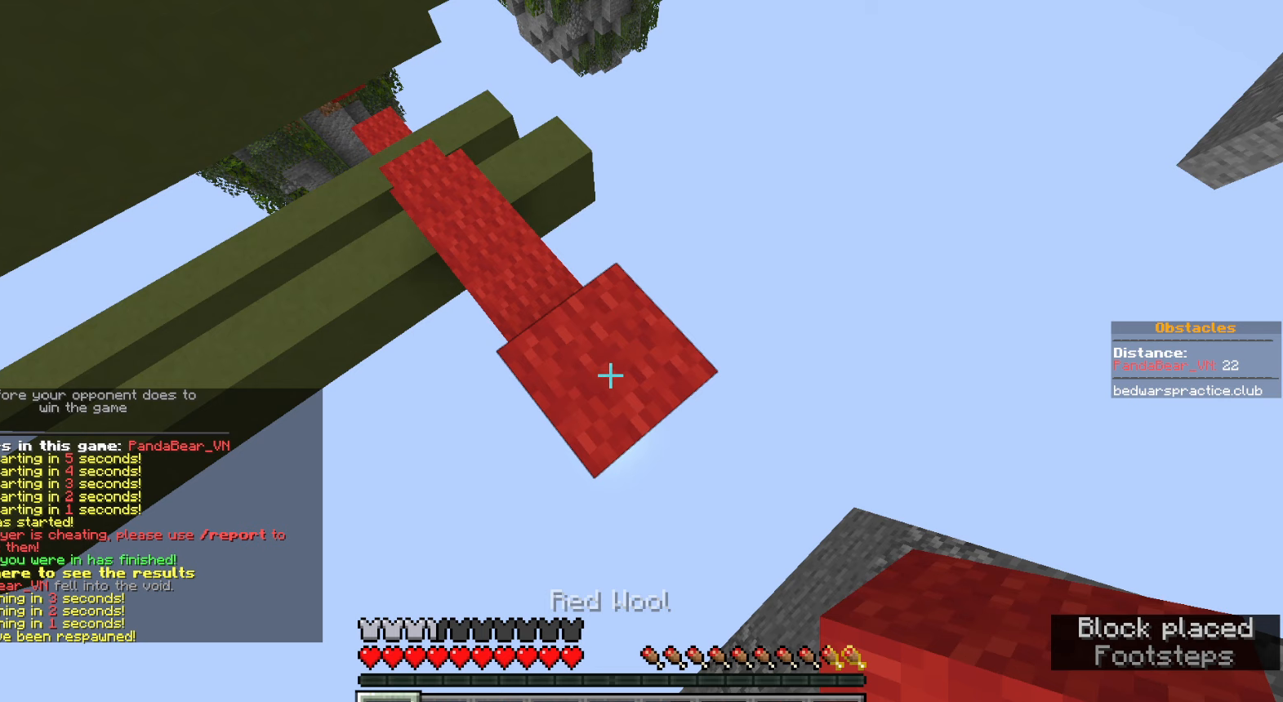
{"keys": [], "mouse": [], "events": [[33, "a", "up"], [233, "space", "down"], [267, "a", "down"], [317, "a", "up"], [350, "space", "up"]]}
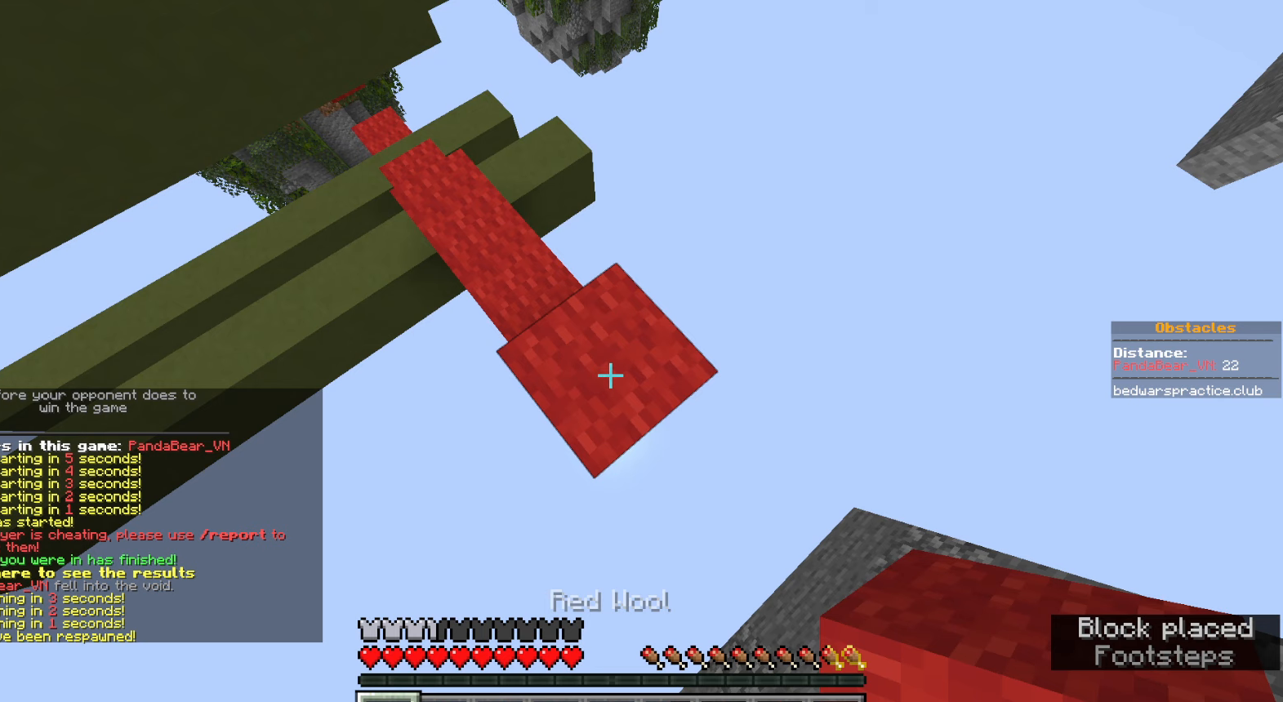
{"keys": [], "mouse": [], "events": [[217, "space", "down"], [317, "space", "up"]]}